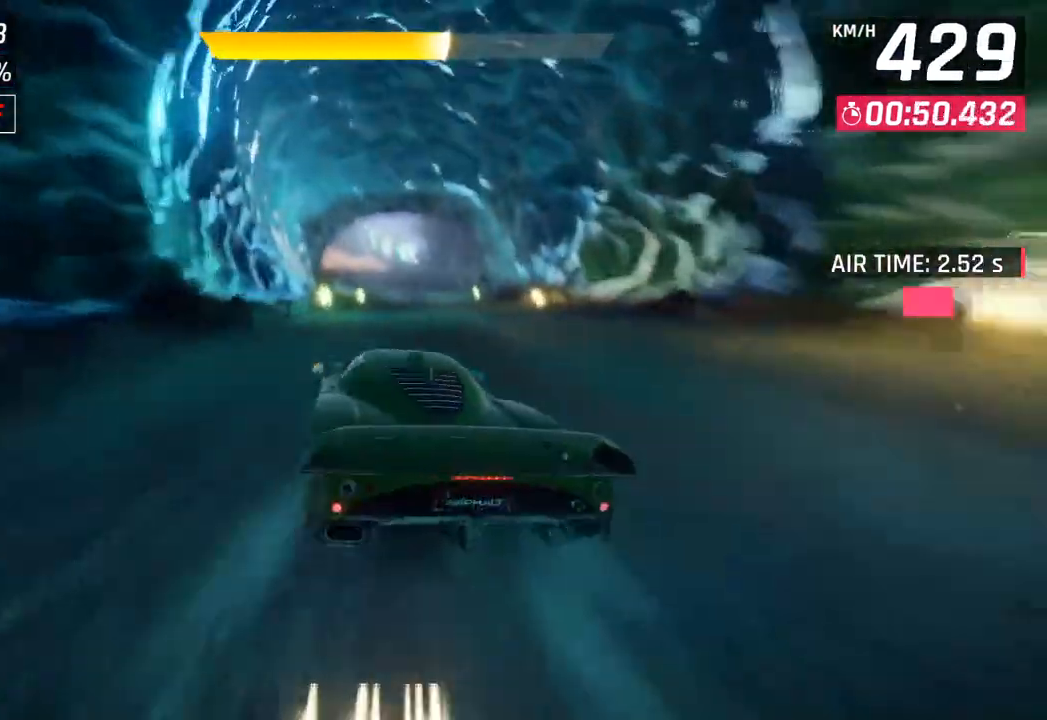
Gameplay with a controller (PlayStation layout); each line is a JSON object with the inputs held at the frame after it. "events" lists button and stick changes between this image and that frame as [ms after this image, input, new state], when the widget could be followed in between.
{"buttons": [], "left_stick": "right", "right_stick": "center", "events": [[17, "SQUARE", "up"], [350, "left_stick", "center"], [500, "left_stick", "right"]]}
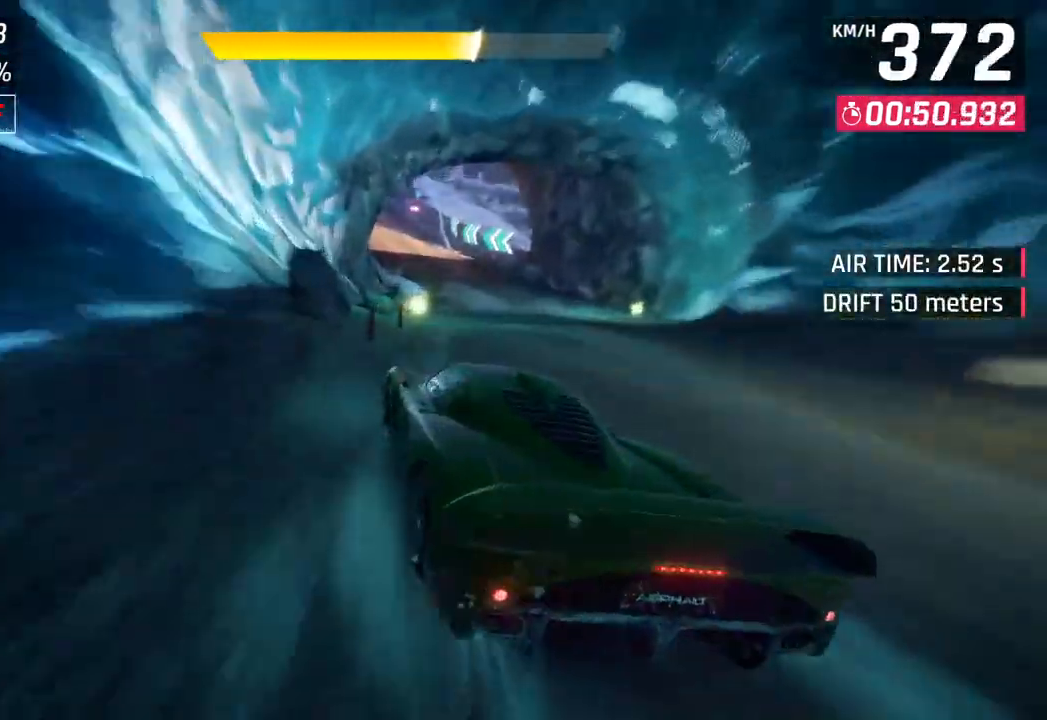
{"buttons": [], "left_stick": "down-left", "right_stick": "center", "events": [[117, "left_stick", "center"], [183, "CROSS", "down"], [300, "CROSS", "up"], [483, "left_stick", "down-left"]]}
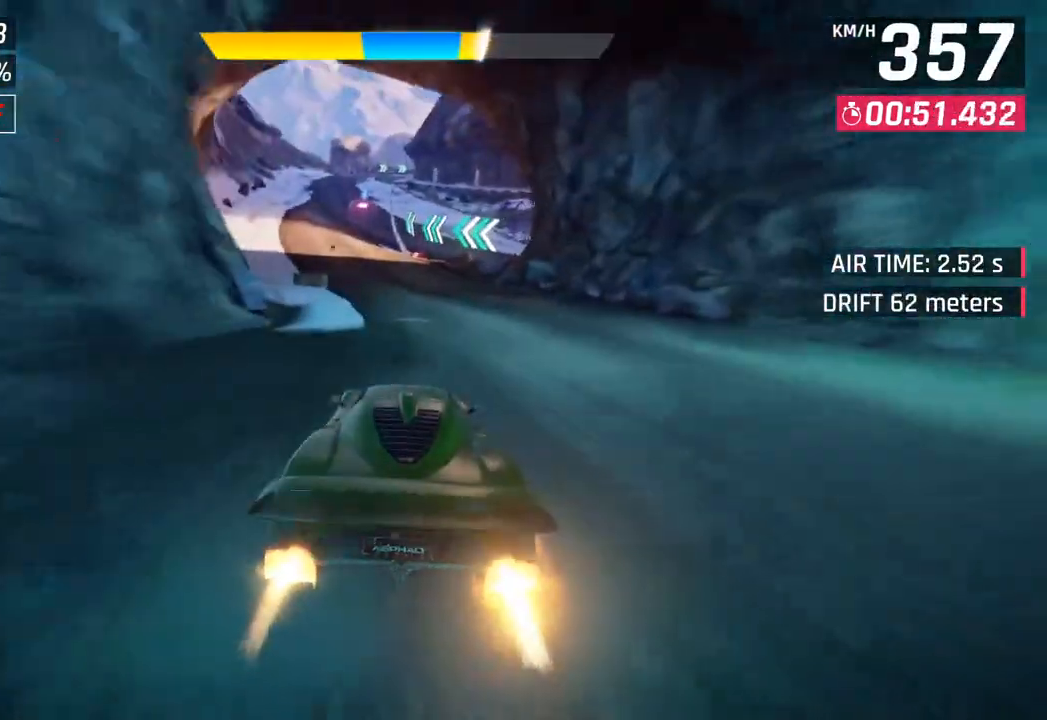
{"buttons": [], "left_stick": "down-left", "right_stick": "center", "events": [[367, "CROSS", "down"], [483, "CROSS", "up"]]}
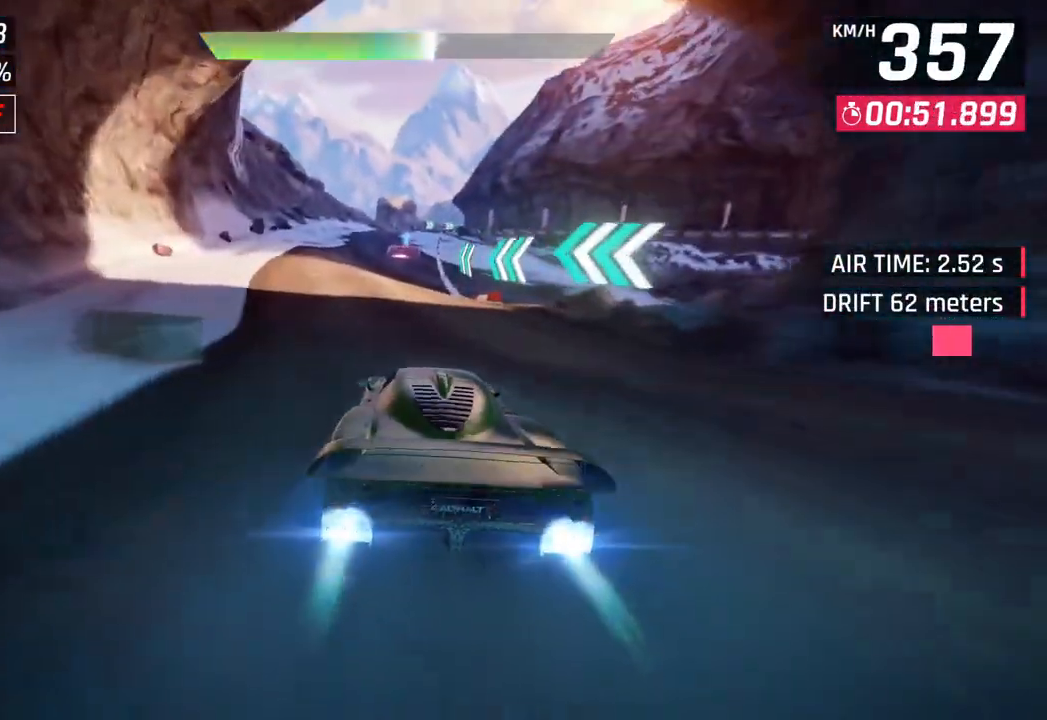
{"buttons": ["SQUARE"], "left_stick": "center", "right_stick": "center", "events": [[50, "left_stick", "center"], [500, "SQUARE", "down"]]}
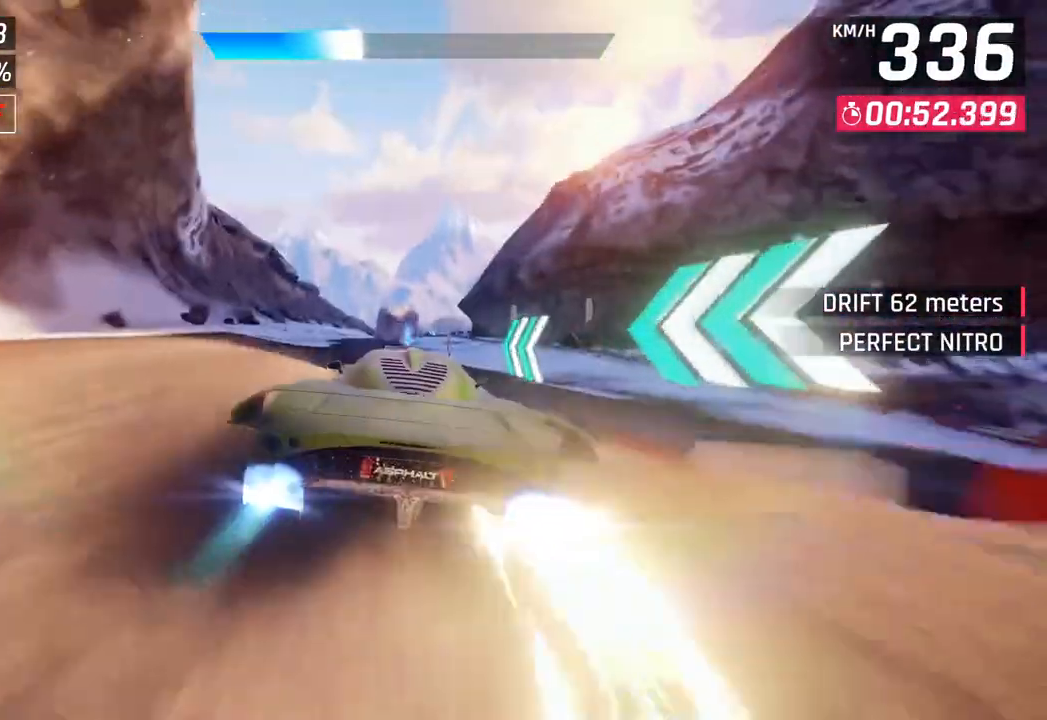
{"buttons": [], "left_stick": "center", "right_stick": "center", "events": [[83, "SQUARE", "up"], [150, "R1", "down"], [167, "CROSS", "down"], [250, "left_stick", "right"], [383, "CROSS", "up"], [383, "R1", "up"], [467, "left_stick", "center"]]}
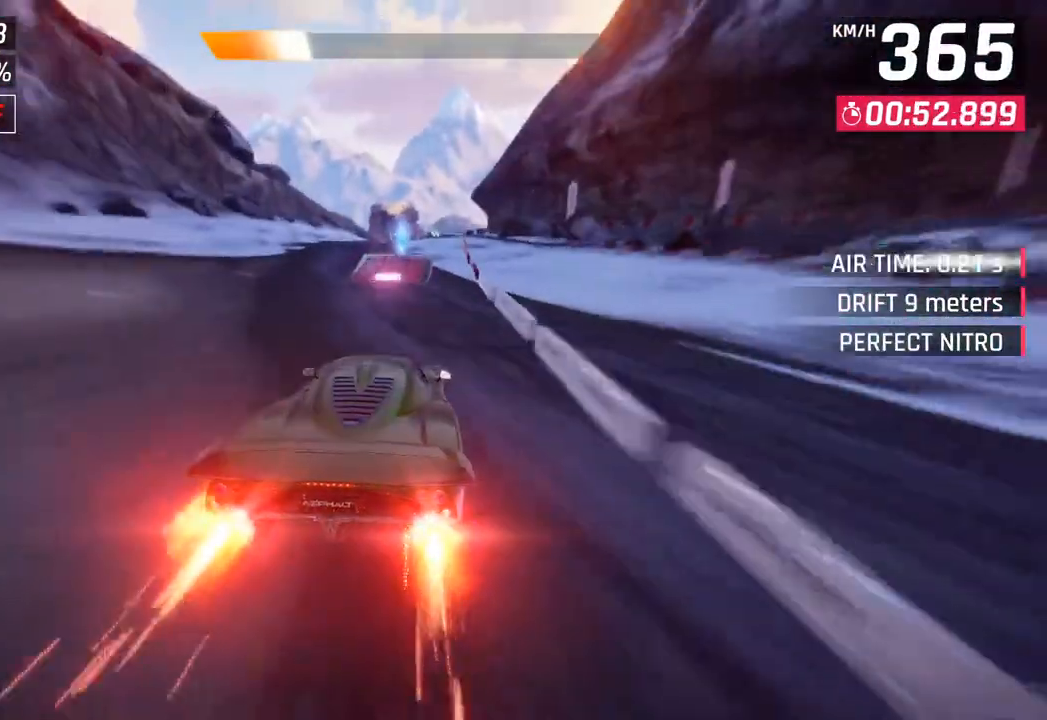
{"buttons": [], "left_stick": "center", "right_stick": "center", "events": [[17, "left_stick", "left"], [217, "left_stick", "center"], [267, "SQUARE", "down"], [417, "SQUARE", "up"]]}
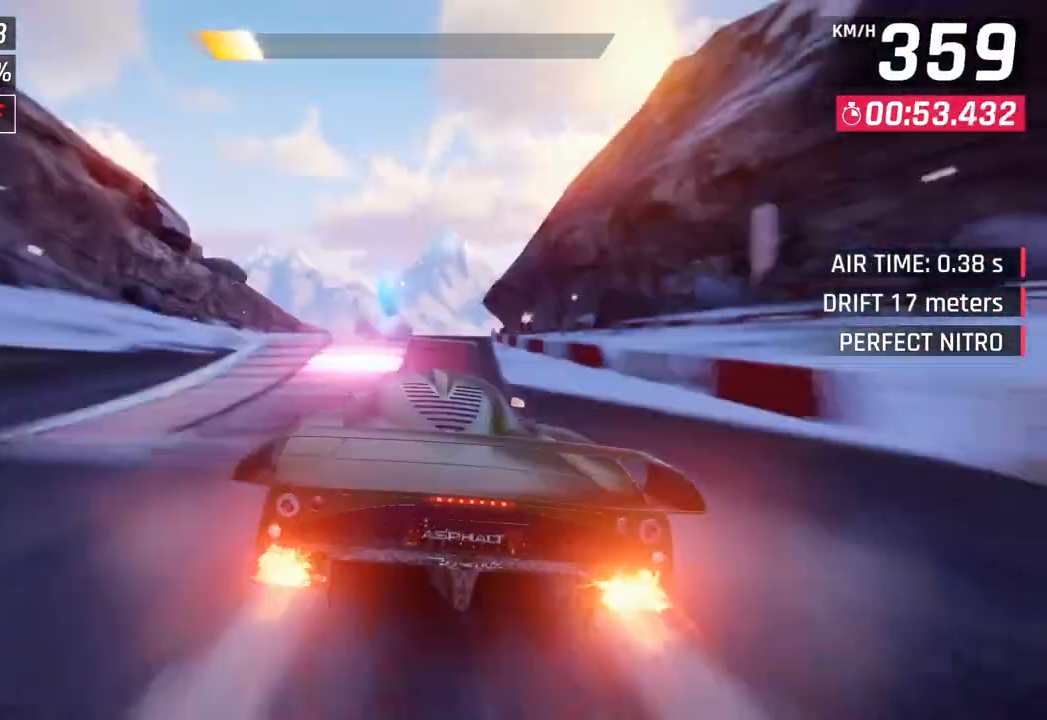
{"buttons": ["CROSS", "R1"], "left_stick": "right", "right_stick": "center", "events": [[133, "CROSS", "down"], [133, "R1", "down"], [317, "left_stick", "right"], [333, "CROSS", "up"], [333, "R1", "up"], [483, "R1", "down"], [500, "CROSS", "down"]]}
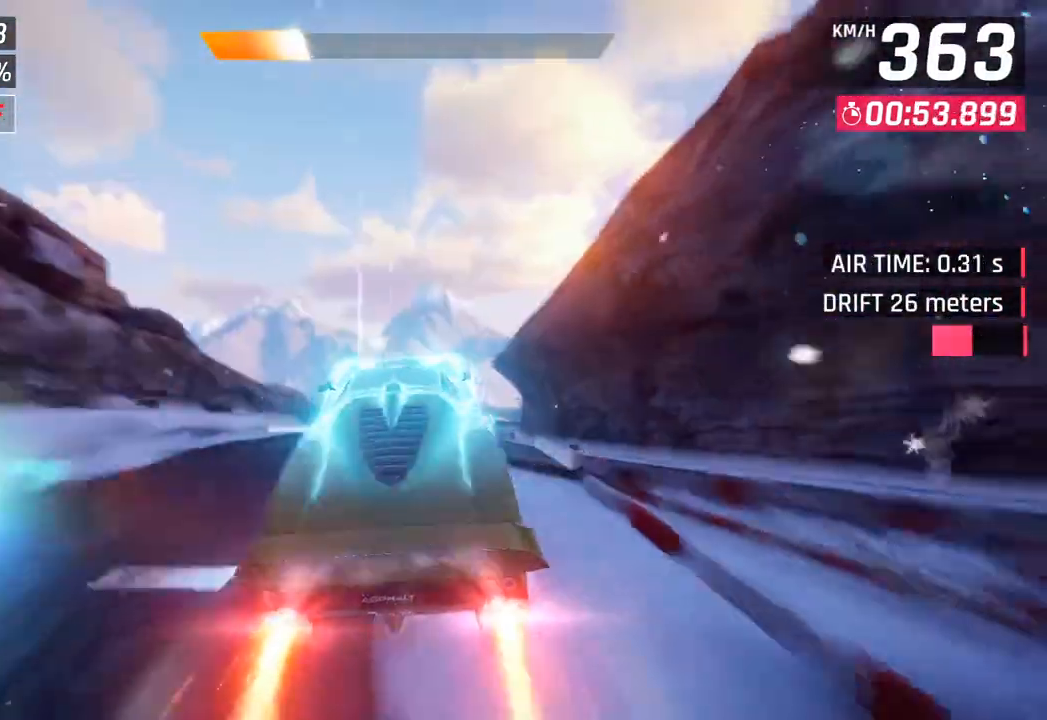
{"buttons": [], "left_stick": "right", "right_stick": "center", "events": [[167, "CROSS", "up"], [167, "R1", "up"], [283, "CROSS", "down"], [283, "R1", "down"], [450, "CROSS", "up"], [450, "R1", "up"]]}
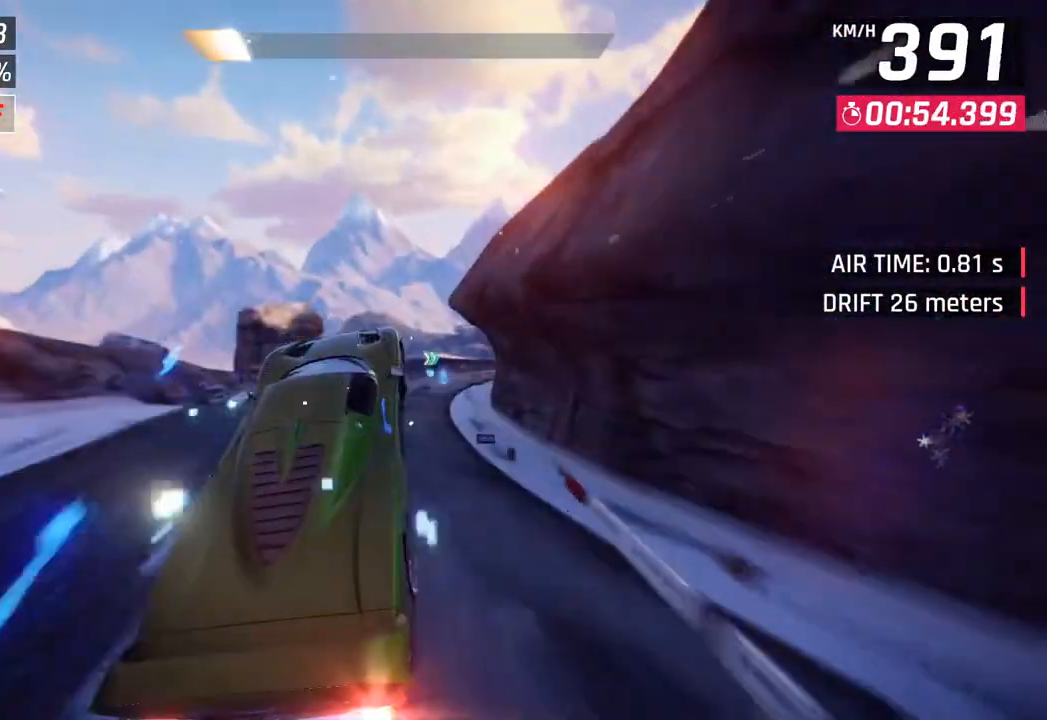
{"buttons": [], "left_stick": "right", "right_stick": "center", "events": [[183, "SQUARE", "down"], [350, "SQUARE", "up"]]}
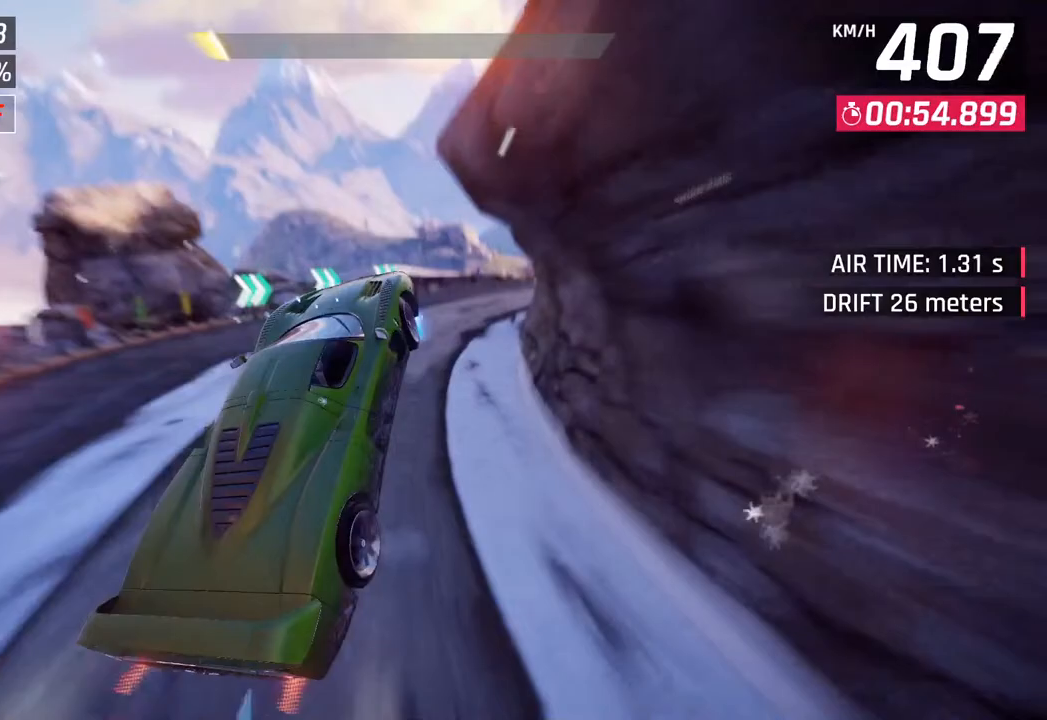
{"buttons": [], "left_stick": "right", "right_stick": "center", "events": []}
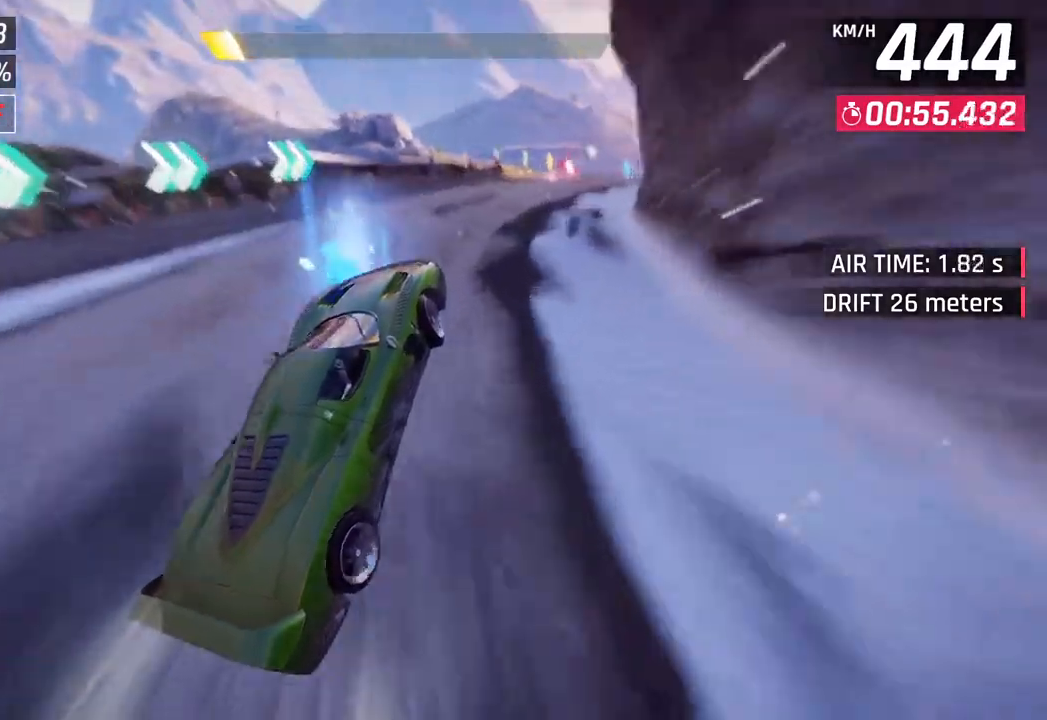
{"buttons": [], "left_stick": "center", "right_stick": "center", "events": [[500, "left_stick", "center"]]}
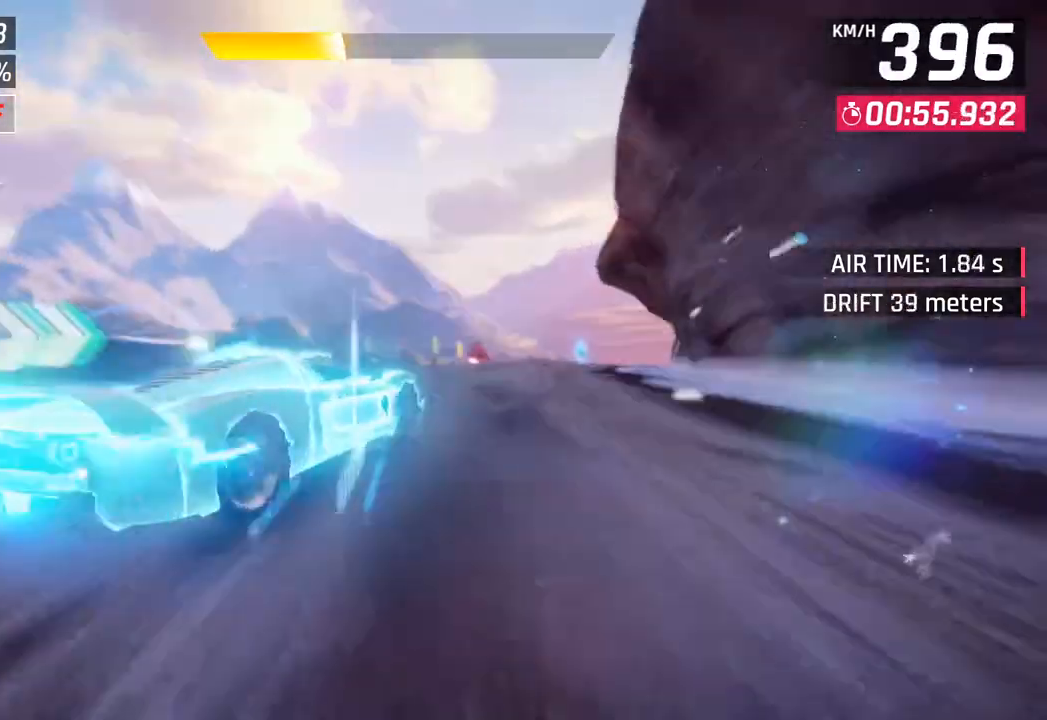
{"buttons": ["CROSS"], "left_stick": "right", "right_stick": "center", "events": [[183, "CROSS", "down"], [300, "CROSS", "up"], [317, "left_stick", "right"], [450, "CROSS", "down"]]}
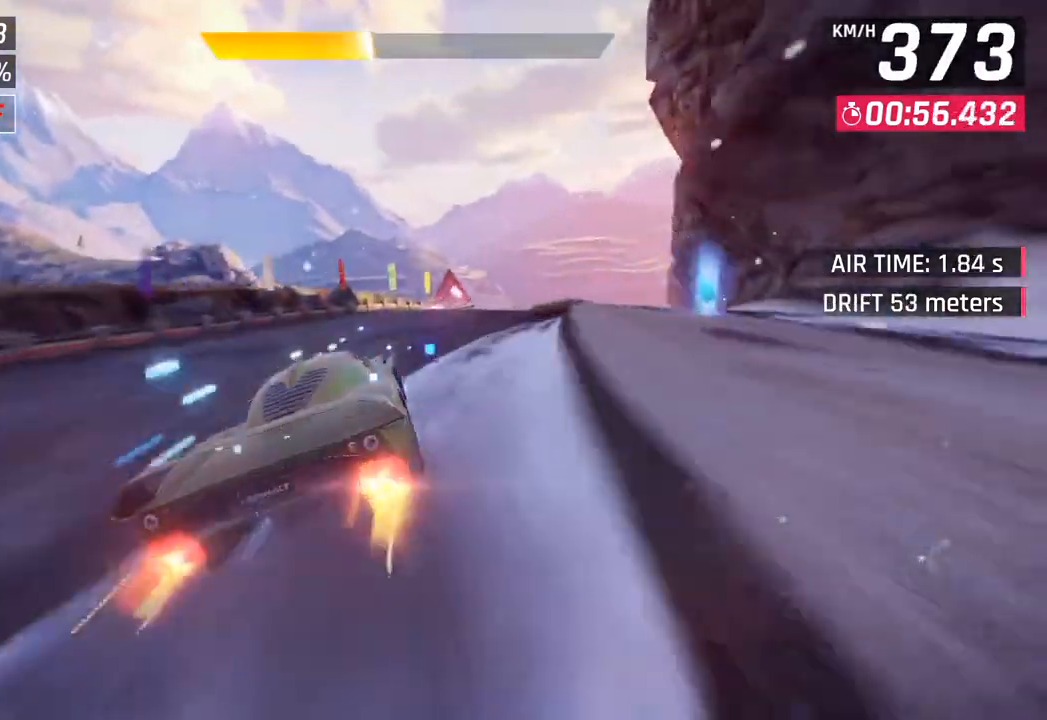
{"buttons": ["CROSS"], "left_stick": "right", "right_stick": "center", "events": [[67, "CROSS", "up"], [300, "SQUARE", "down"], [350, "CROSS", "down"], [367, "SQUARE", "up"]]}
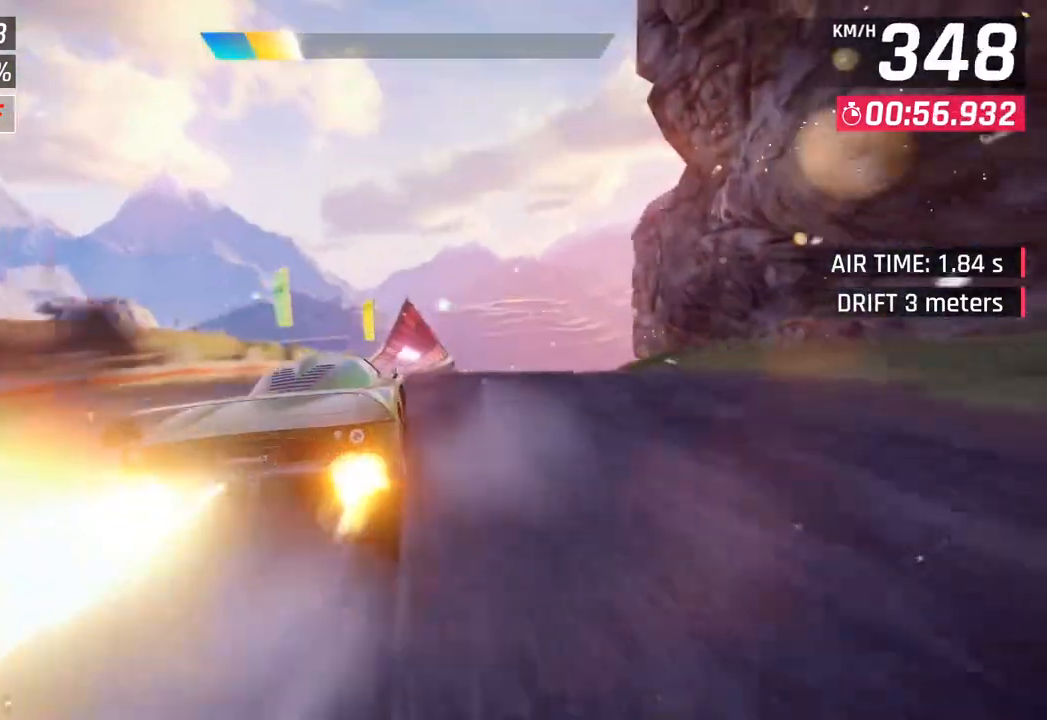
{"buttons": ["CROSS"], "left_stick": "right", "right_stick": "center", "events": [[17, "CROSS", "up"], [167, "SQUARE", "down"], [200, "CROSS", "down"], [200, "SQUARE", "up"], [350, "CROSS", "up"], [467, "CROSS", "down"]]}
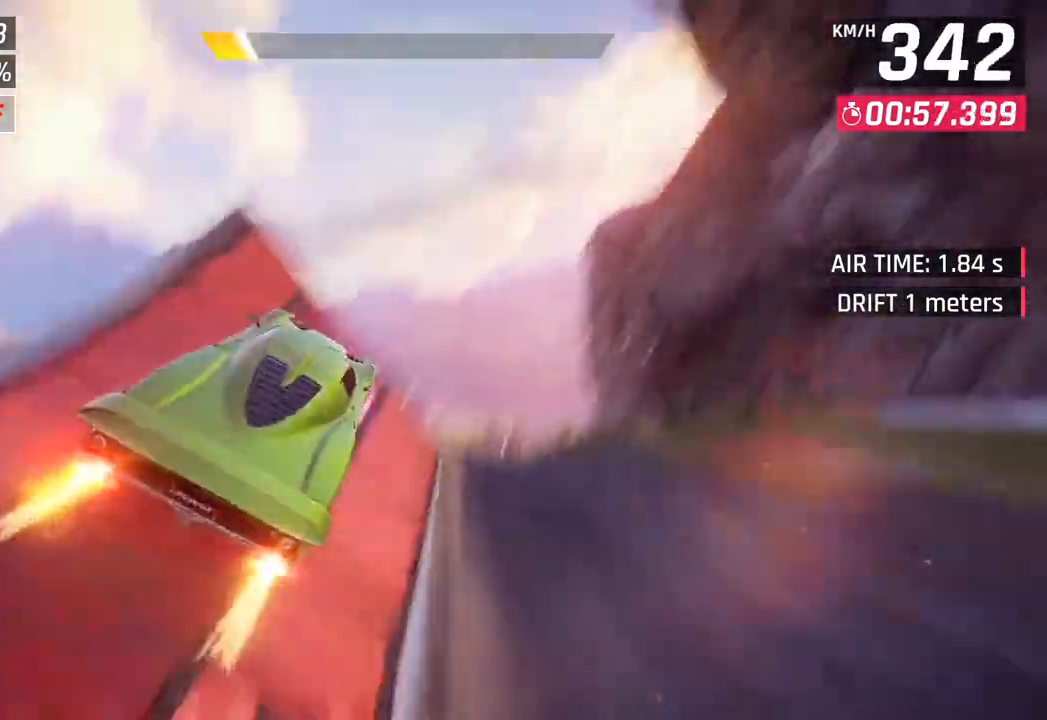
{"buttons": ["CROSS", "R1"], "left_stick": "right", "right_stick": "center", "events": [[100, "CROSS", "up"], [200, "left_stick", "center"], [217, "CROSS", "down"], [217, "R1", "down"], [317, "left_stick", "right"], [367, "CROSS", "up"], [383, "R1", "up"], [467, "CROSS", "down"], [467, "R1", "down"]]}
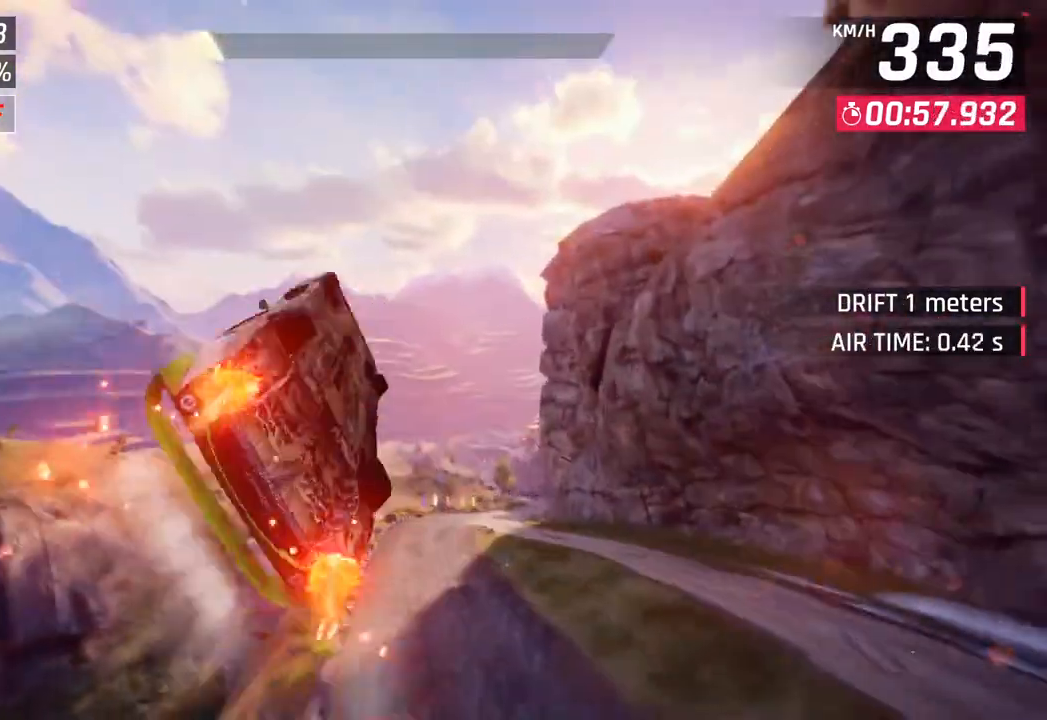
{"buttons": ["CROSS", "R1"], "left_stick": "right", "right_stick": "center", "events": [[100, "CROSS", "up"], [117, "R1", "up"], [217, "CROSS", "down"], [217, "R1", "down"], [350, "CROSS", "up"], [367, "R1", "up"], [450, "R1", "down"], [467, "CROSS", "down"]]}
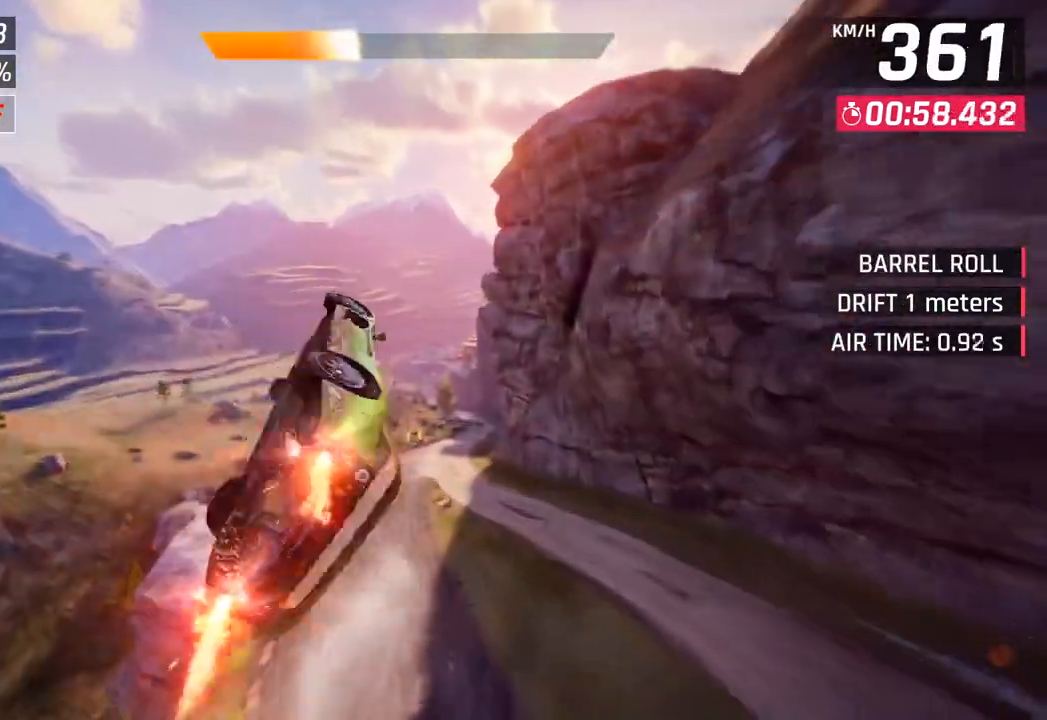
{"buttons": ["CROSS", "R1"], "left_stick": "right", "right_stick": "center", "events": [[100, "CROSS", "up"], [117, "R1", "up"], [200, "CROSS", "down"], [200, "R1", "down"], [333, "CROSS", "up"], [350, "R1", "up"], [433, "CROSS", "down"], [433, "R1", "down"]]}
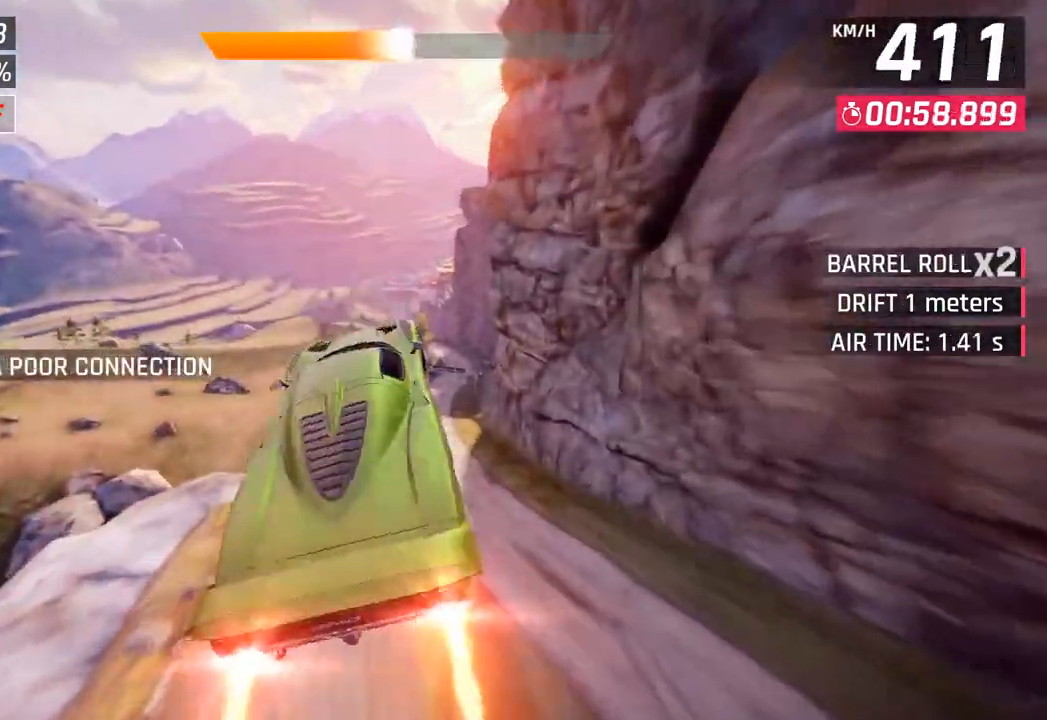
{"buttons": [], "left_stick": "right", "right_stick": "center", "events": [[133, "CROSS", "up"], [133, "R1", "up"]]}
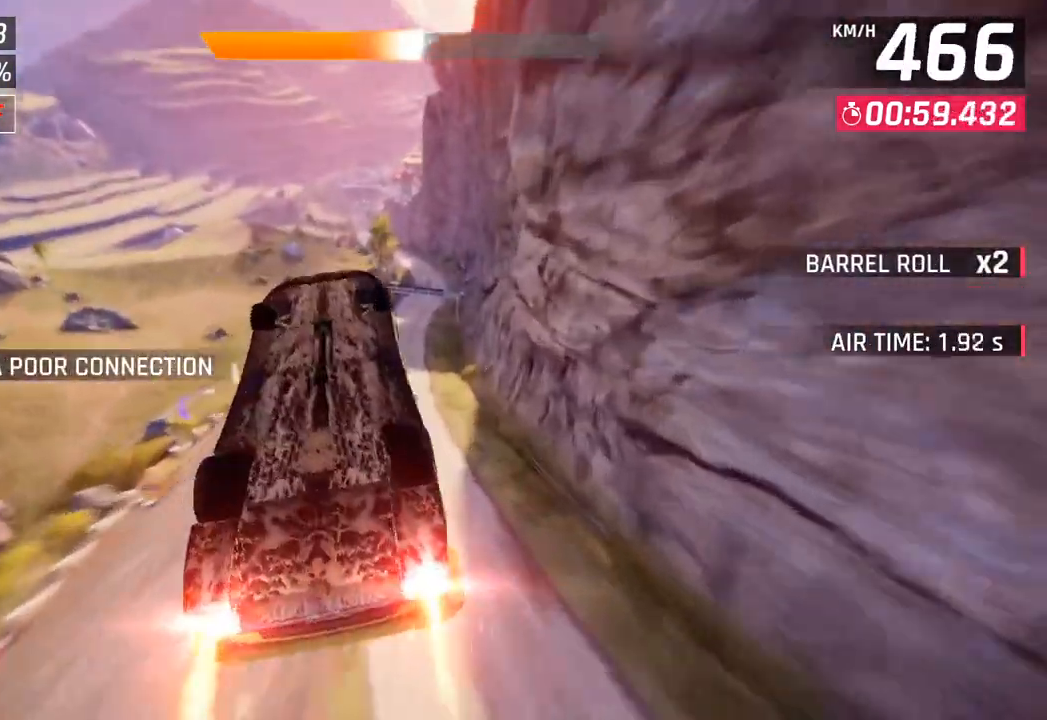
{"buttons": [], "left_stick": "center", "right_stick": "center", "events": [[33, "SQUARE", "down"], [117, "SQUARE", "up"], [317, "left_stick", "center"]]}
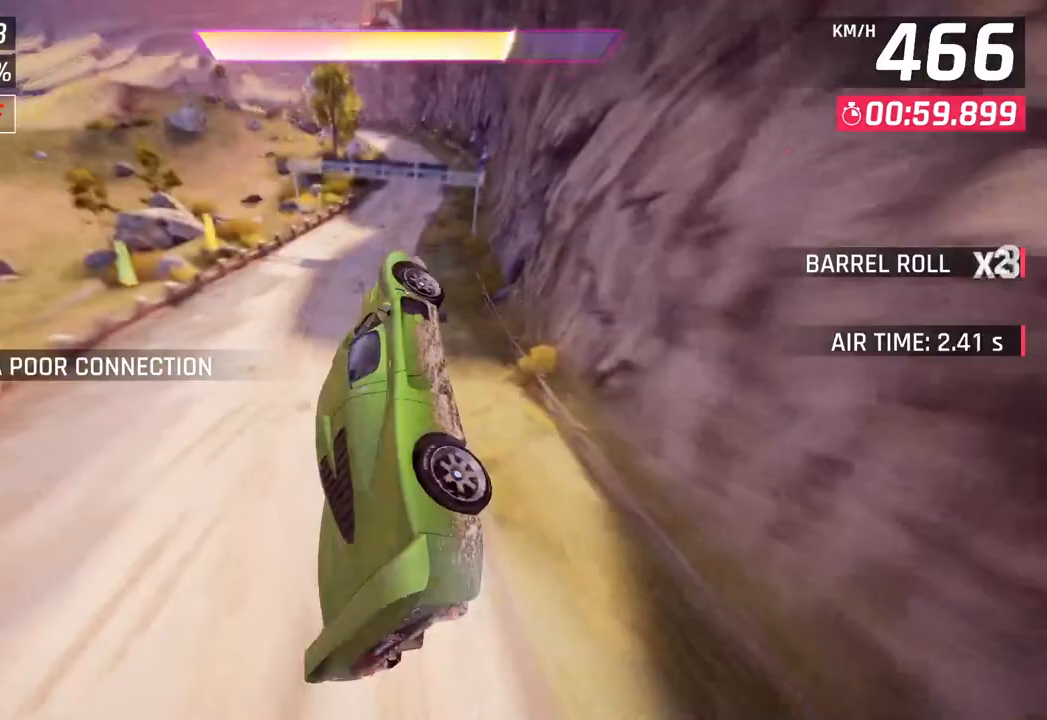
{"buttons": [], "left_stick": "center", "right_stick": "center", "events": [[383, "CROSS", "down"], [467, "CROSS", "up"]]}
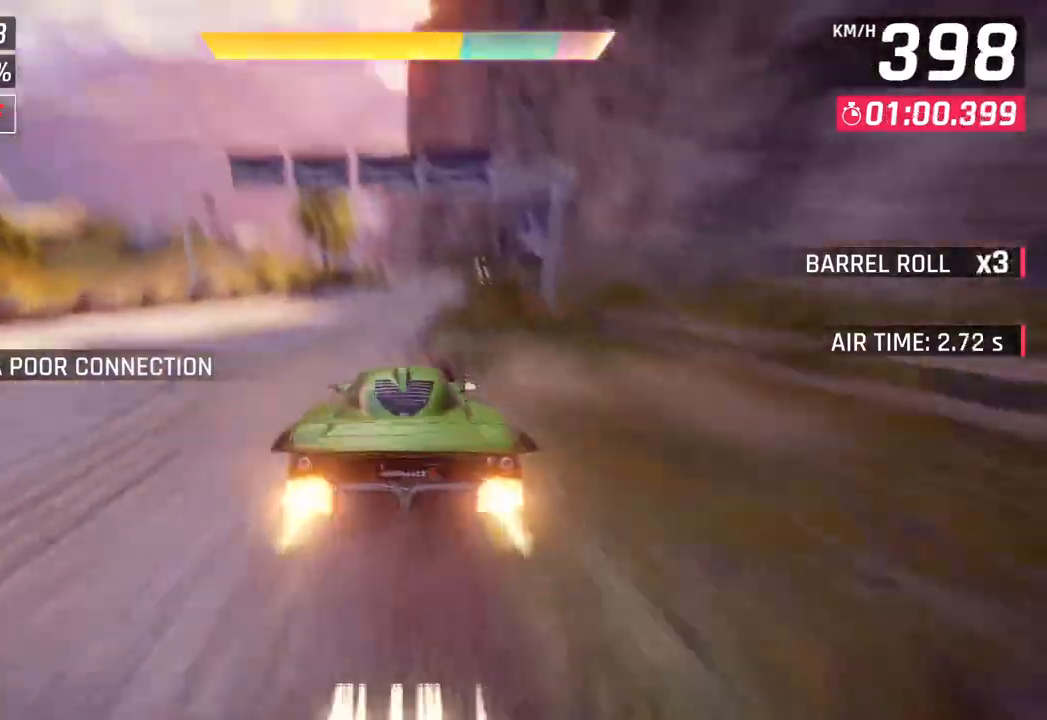
{"buttons": ["CROSS"], "left_stick": "left", "right_stick": "center", "events": [[117, "SQUARE", "down"], [167, "CROSS", "down"], [167, "SQUARE", "up"], [283, "CROSS", "up"], [433, "SQUARE", "down"], [433, "left_stick", "left"], [467, "CROSS", "down"], [467, "SQUARE", "up"]]}
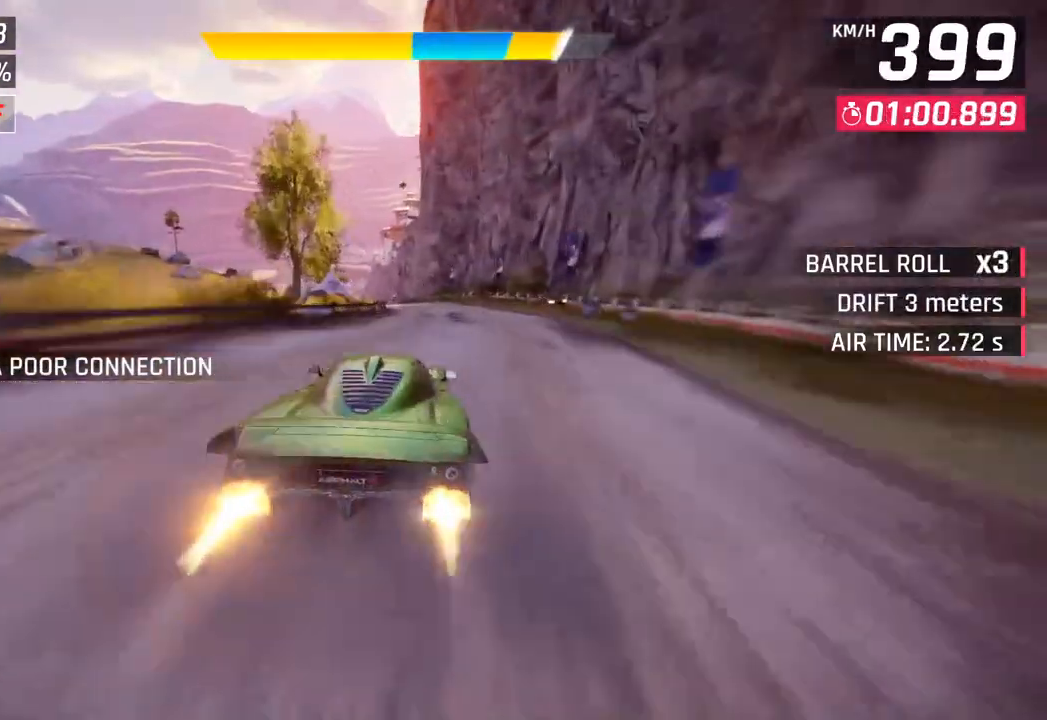
{"buttons": [], "left_stick": "right", "right_stick": "center", "events": [[100, "CROSS", "up"], [200, "left_stick", "center"], [267, "SQUARE", "down"], [300, "CROSS", "down"], [300, "SQUARE", "up"], [367, "left_stick", "right"], [500, "CROSS", "up"]]}
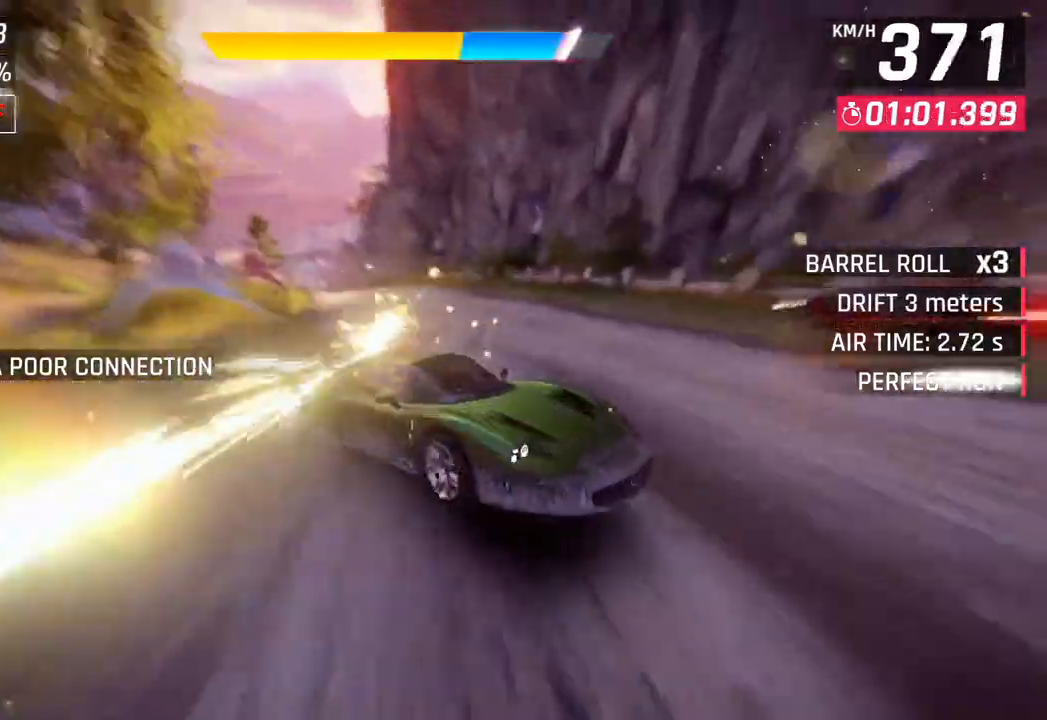
{"buttons": ["SQUARE"], "left_stick": "down-left", "right_stick": "center", "events": [[33, "left_stick", "center"], [83, "left_stick", "down-left"], [400, "SQUARE", "down"]]}
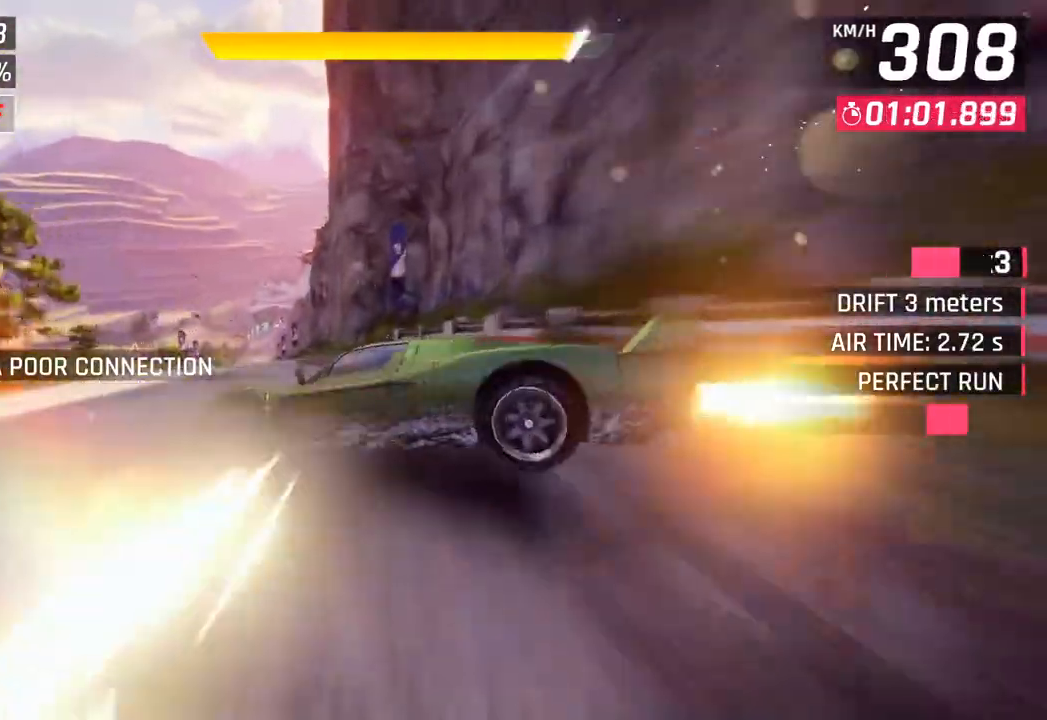
{"buttons": ["CROSS", "R1"], "left_stick": "center", "right_stick": "center", "events": [[100, "SQUARE", "up"], [383, "left_stick", "center"], [500, "CROSS", "down"], [500, "R1", "down"]]}
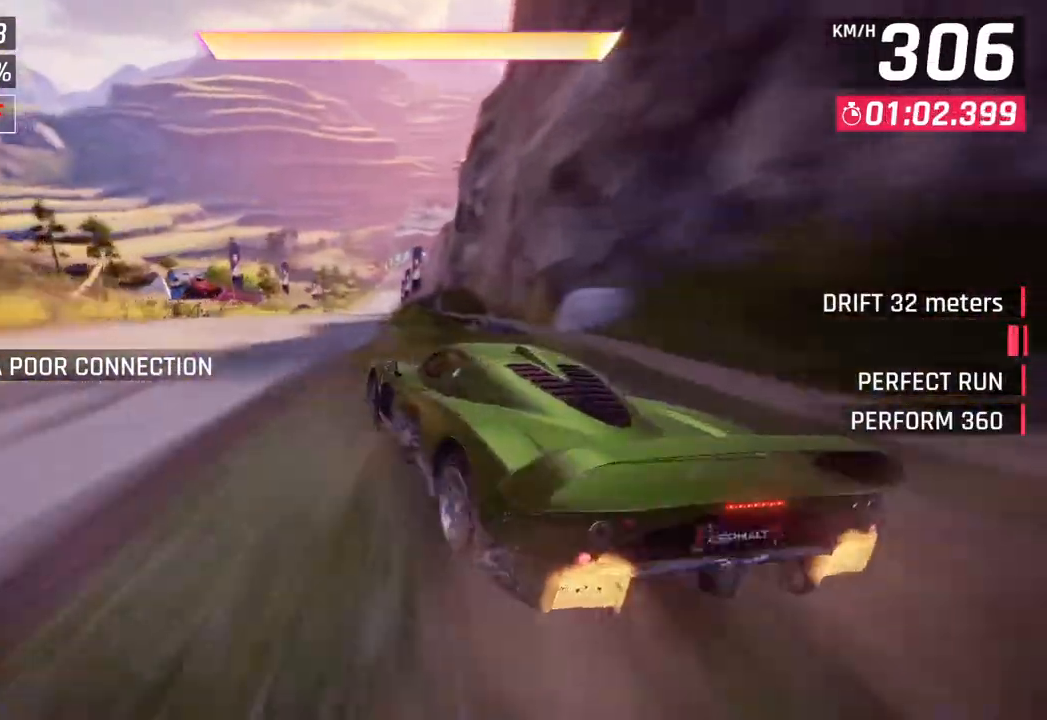
{"buttons": [], "left_stick": "left", "right_stick": "center", "events": [[183, "left_stick", "left"], [233, "CROSS", "up"], [233, "R1", "up"]]}